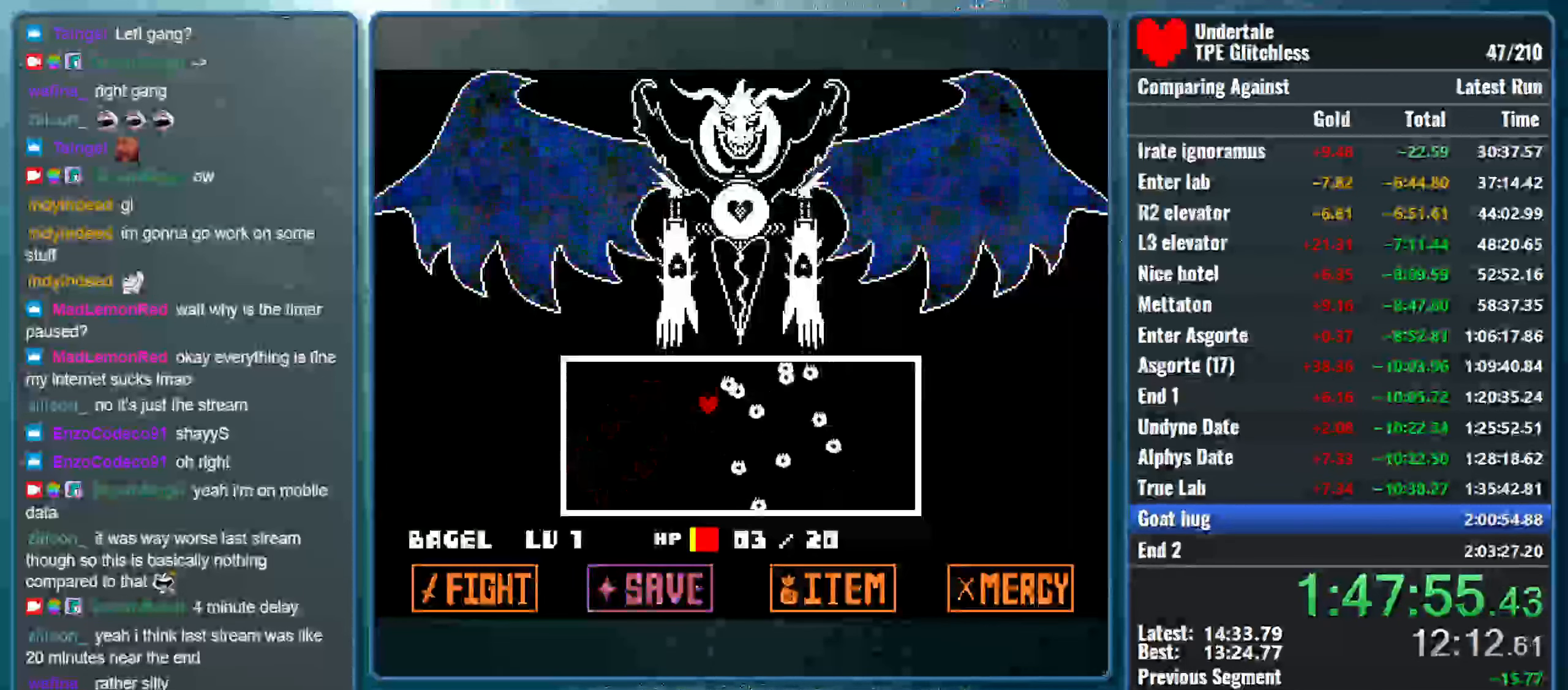
Gameplay with keyboard; each line is a JSON object with the keys held at the frame after it. "events" lists presses ("down") and releases ("up") of "alt", "c", "ctrl", "down", "left", "return", "right", "shift", "space", "up", "x" and "z" between this image and that frame as [ms after this image, input, new state], when the widget could be followed in between. No other keys are recorded. Mouse input is not recorded.
{"keys": ["down", "right"], "events": [[300, "down", "down"], [333, "up", "up"]]}
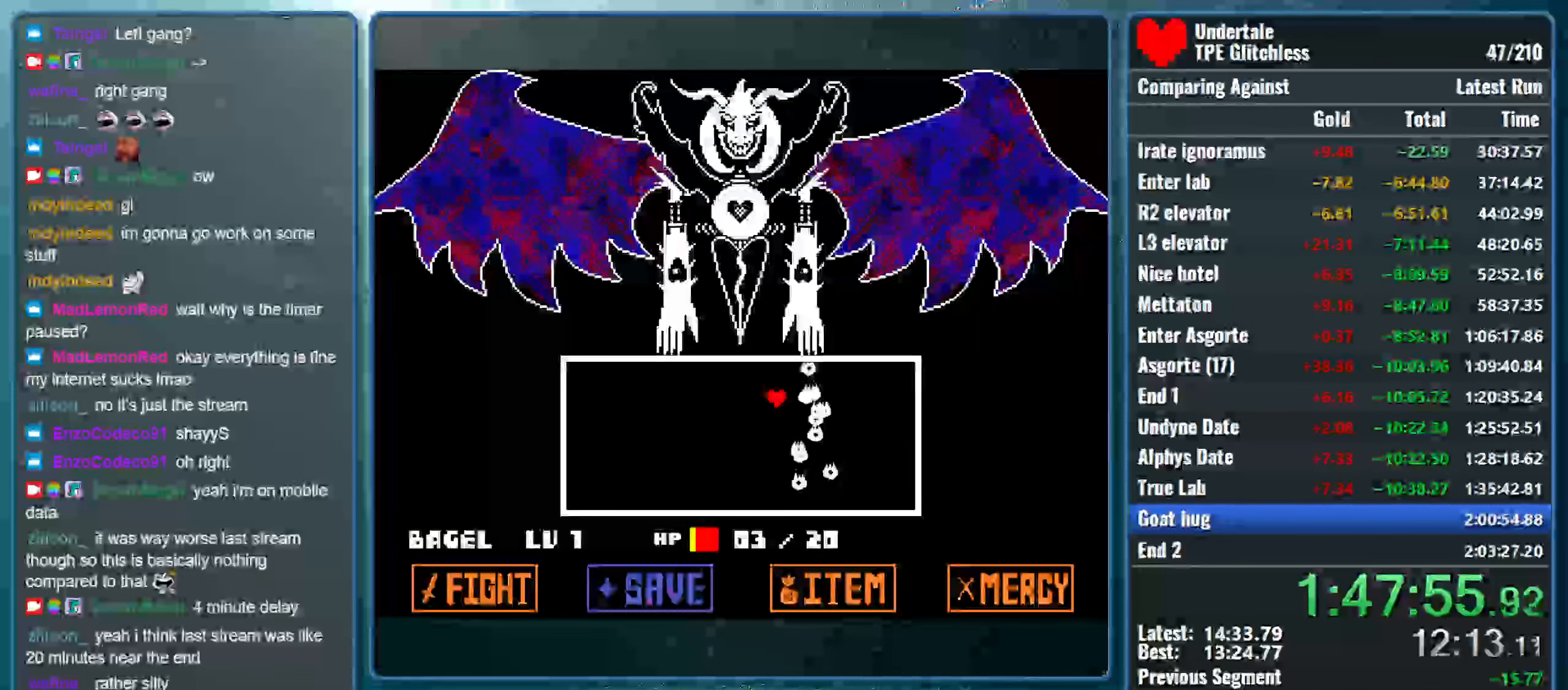
{"keys": [], "events": [[500, "down", "up"], [500, "right", "up"]]}
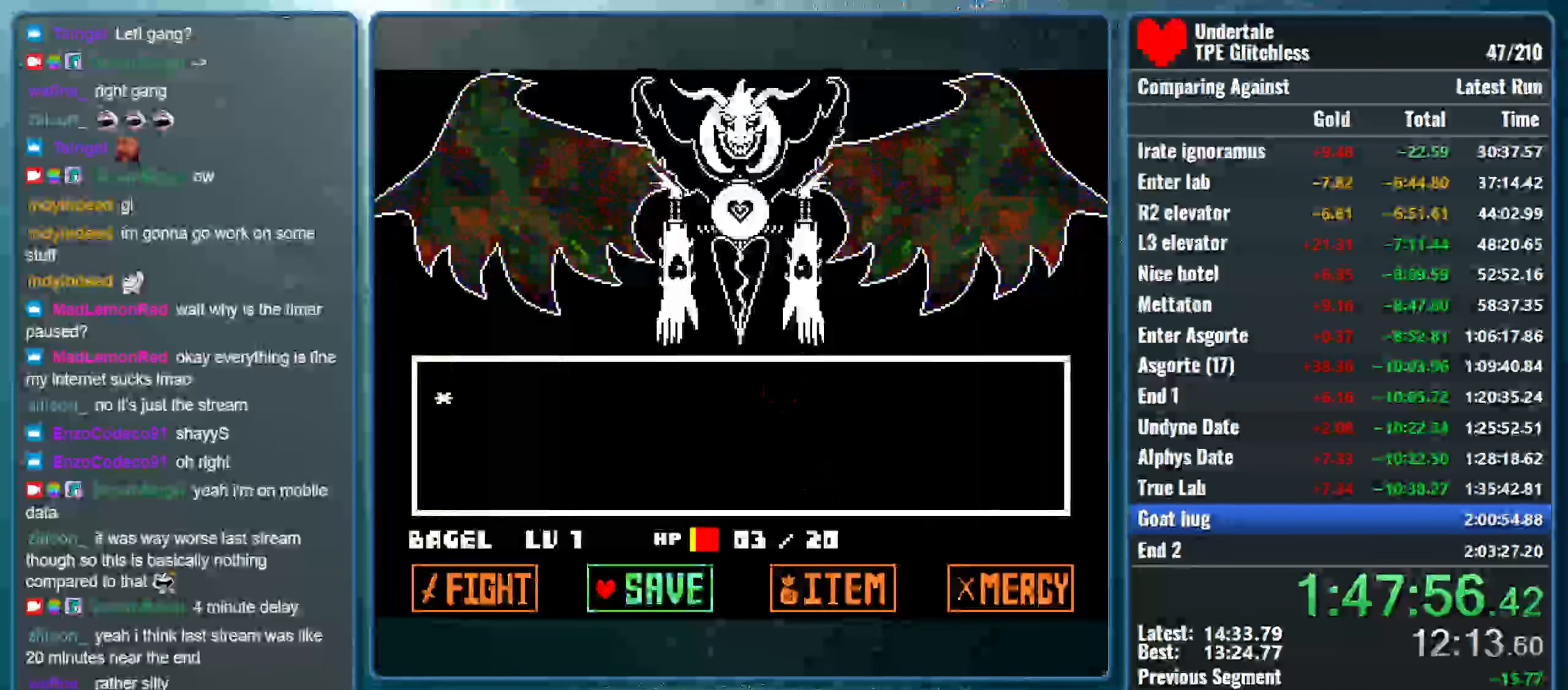
{"keys": ["return", "z"], "events": [[100, "z", "down"], [200, "z", "up"], [233, "z", "down"], [300, "return", "down"], [366, "z", "up"], [433, "return", "up"], [433, "z", "down"], [466, "return", "down"]]}
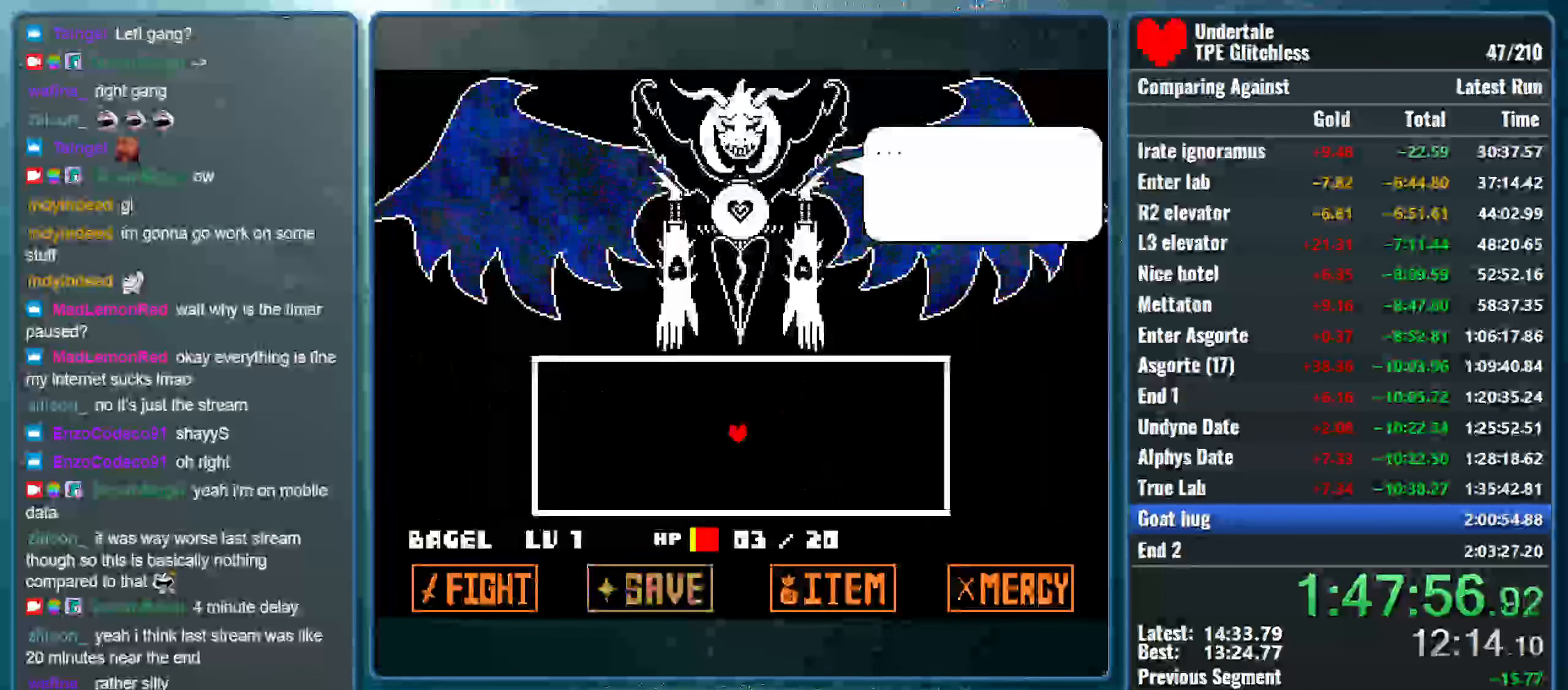
{"keys": ["return", "z"], "events": [[67, "return", "up"], [67, "z", "up"], [134, "return", "down"], [134, "z", "down"], [200, "return", "up"], [267, "z", "up"], [300, "return", "down"], [367, "z", "down"], [400, "return", "up"], [434, "return", "down"]]}
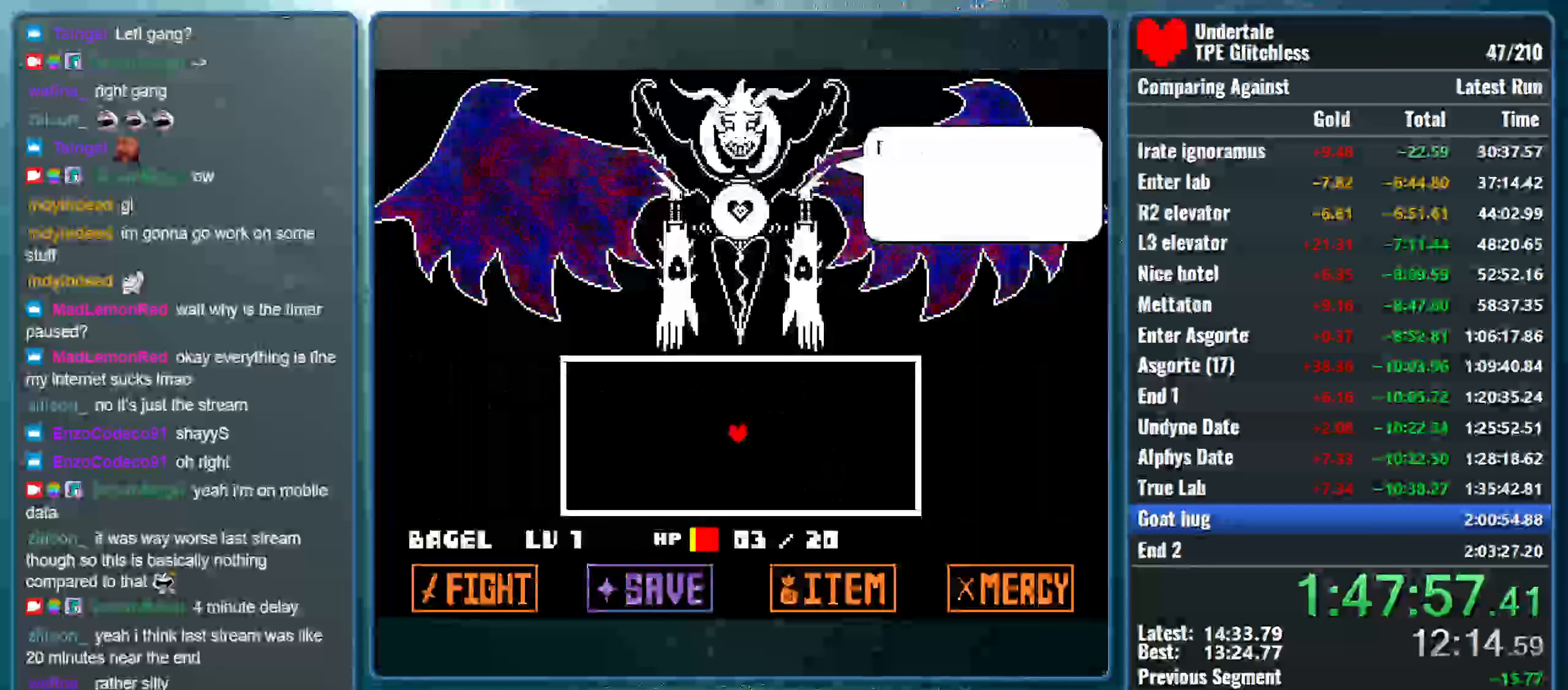
{"keys": ["return"], "events": [[33, "z", "up"], [133, "return", "up"], [133, "z", "down"], [167, "return", "down"], [267, "return", "up"], [267, "z", "up"], [333, "return", "down"], [367, "z", "down"], [400, "return", "up"], [500, "return", "down"], [500, "z", "up"]]}
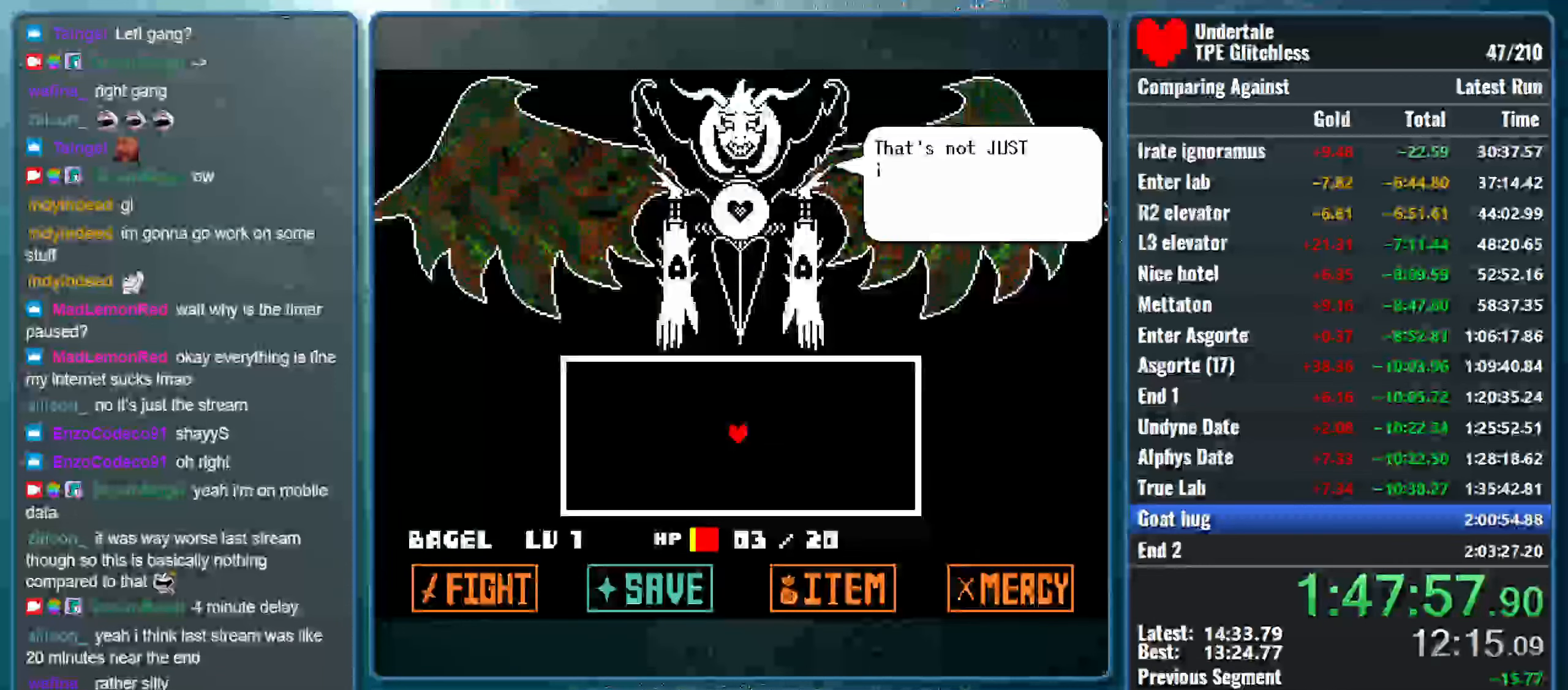
{"keys": [], "events": [[100, "return", "up"], [100, "z", "down"], [200, "return", "down"], [233, "z", "up"], [267, "return", "up"], [367, "return", "down"], [400, "z", "down"], [433, "return", "up"], [500, "z", "up"]]}
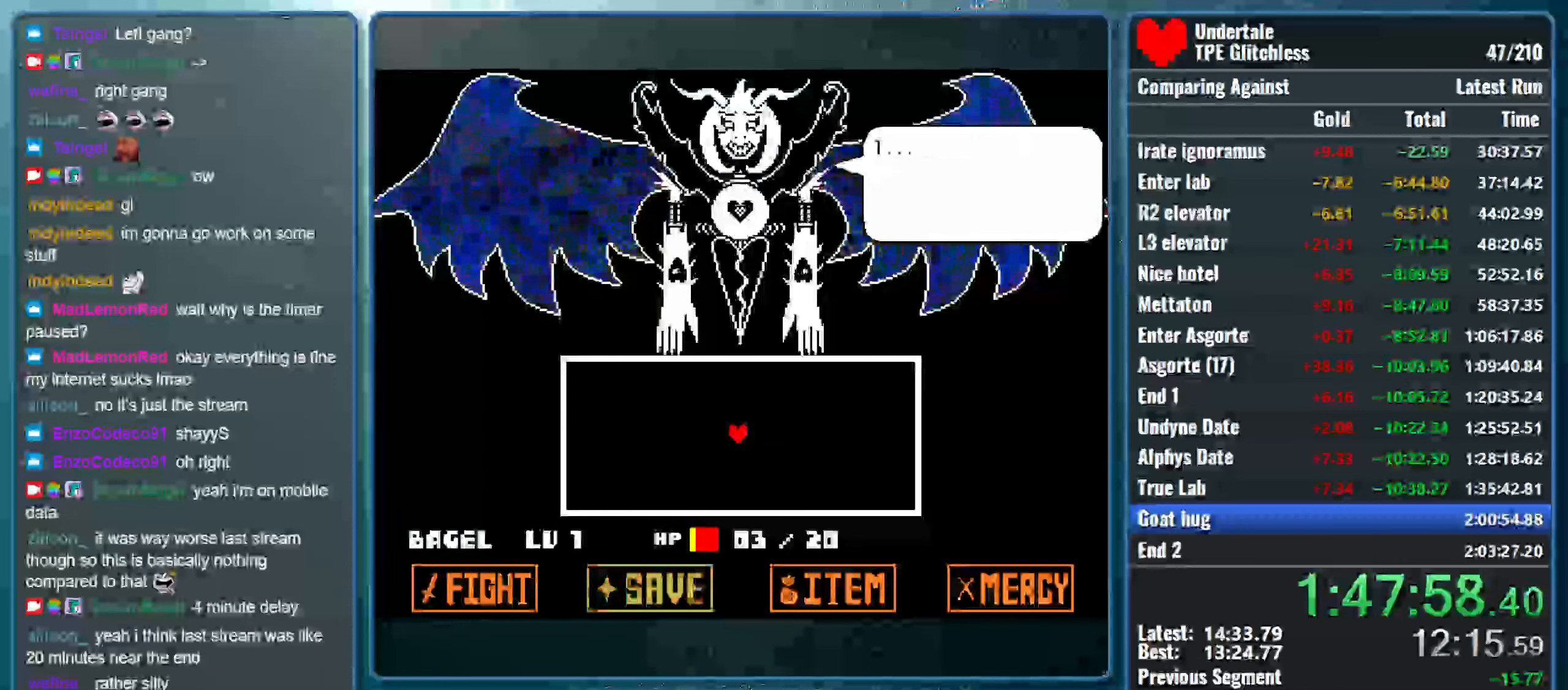
{"keys": ["z"], "events": [[33, "return", "down"], [133, "return", "up"], [133, "z", "down"], [233, "return", "down"], [267, "z", "up"], [300, "return", "up"], [400, "return", "down"], [400, "z", "down"], [467, "return", "up"]]}
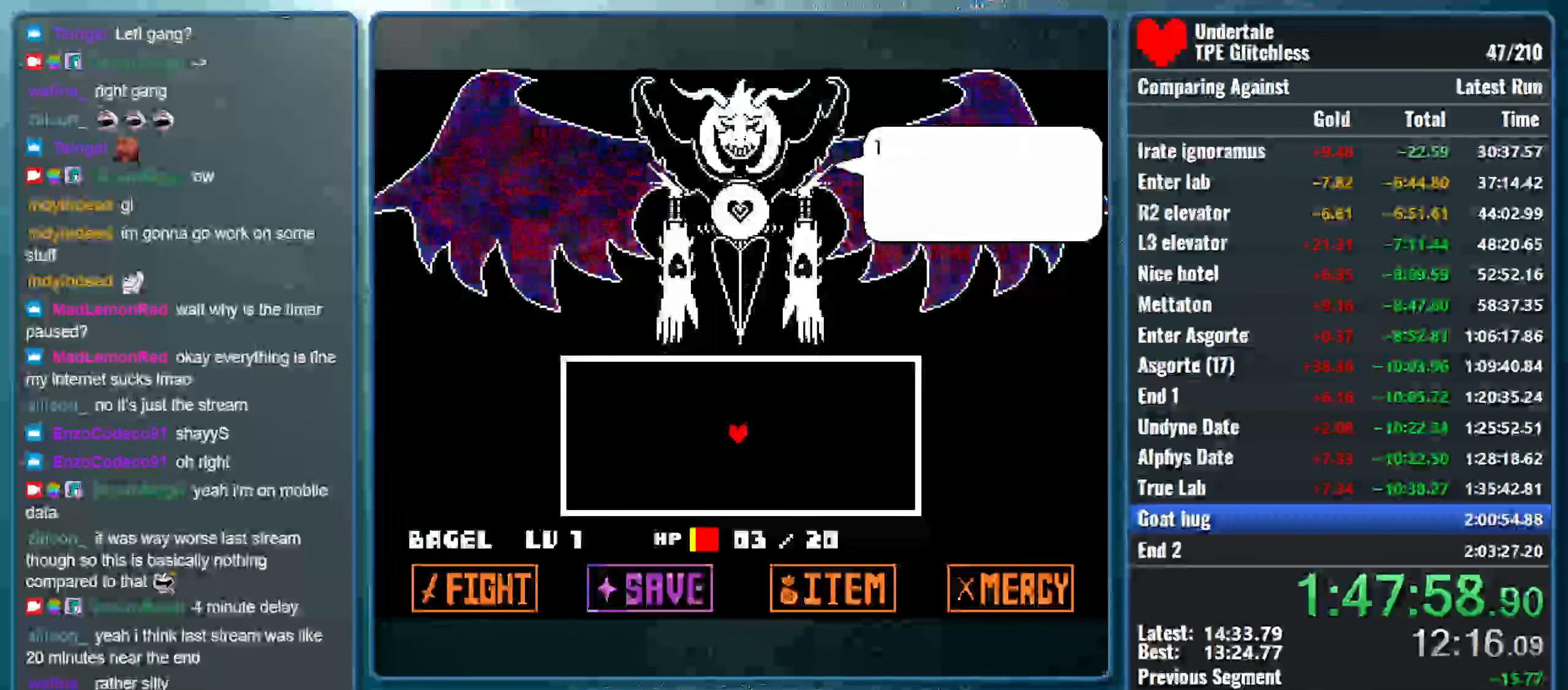
{"keys": ["return"], "events": [[33, "z", "up"], [67, "return", "down"], [133, "z", "down"], [167, "return", "up"], [267, "return", "down"], [267, "z", "up"], [333, "return", "up"], [367, "z", "down"], [467, "return", "down"], [500, "z", "up"]]}
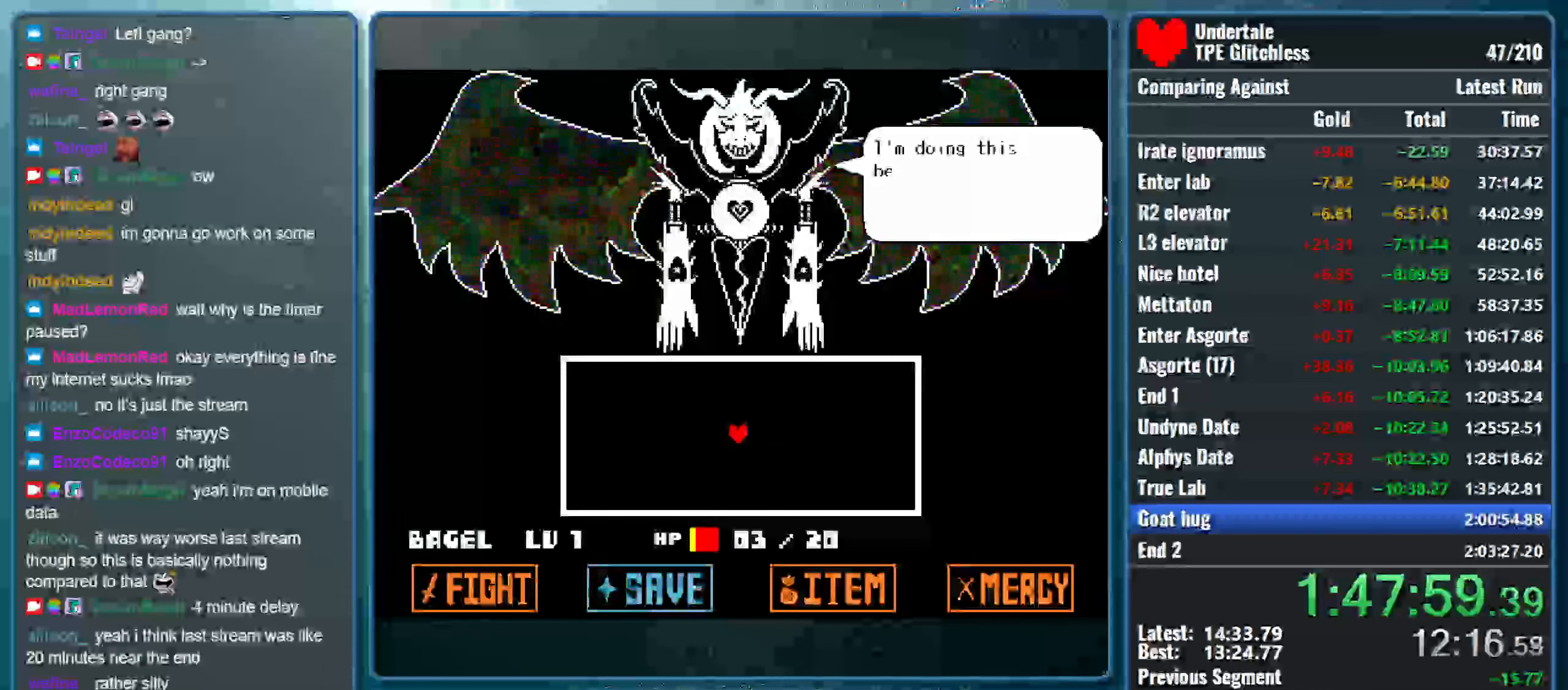
{"keys": ["return", "z"], "events": [[33, "return", "up"], [133, "return", "down"], [133, "z", "down"], [233, "return", "up"], [233, "z", "up"], [300, "return", "down"], [367, "z", "down"], [400, "return", "up"], [500, "return", "down"]]}
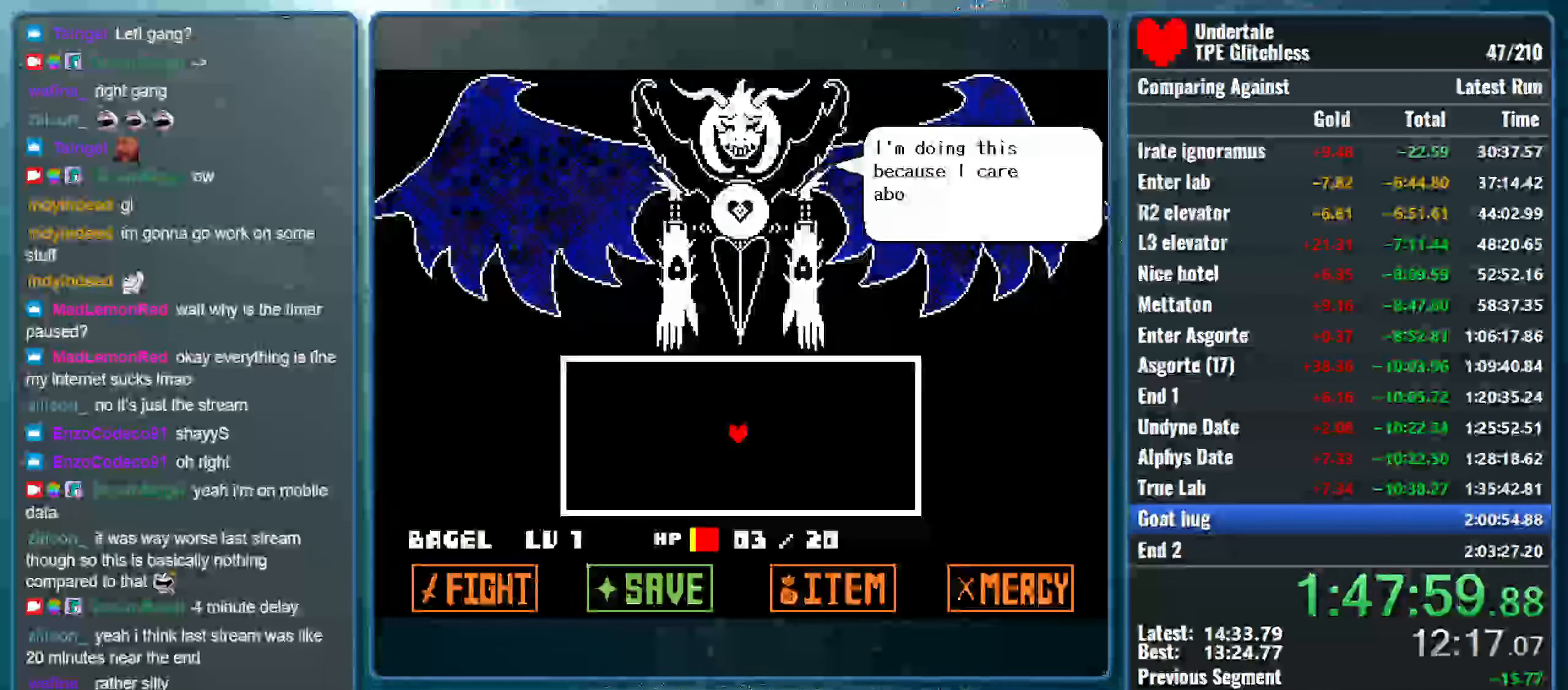
{"keys": ["z"], "events": [[33, "z", "up"], [100, "return", "up"], [133, "z", "down"], [200, "return", "down"], [267, "return", "up"], [333, "z", "up"], [367, "return", "down"], [400, "z", "down"], [467, "return", "up"]]}
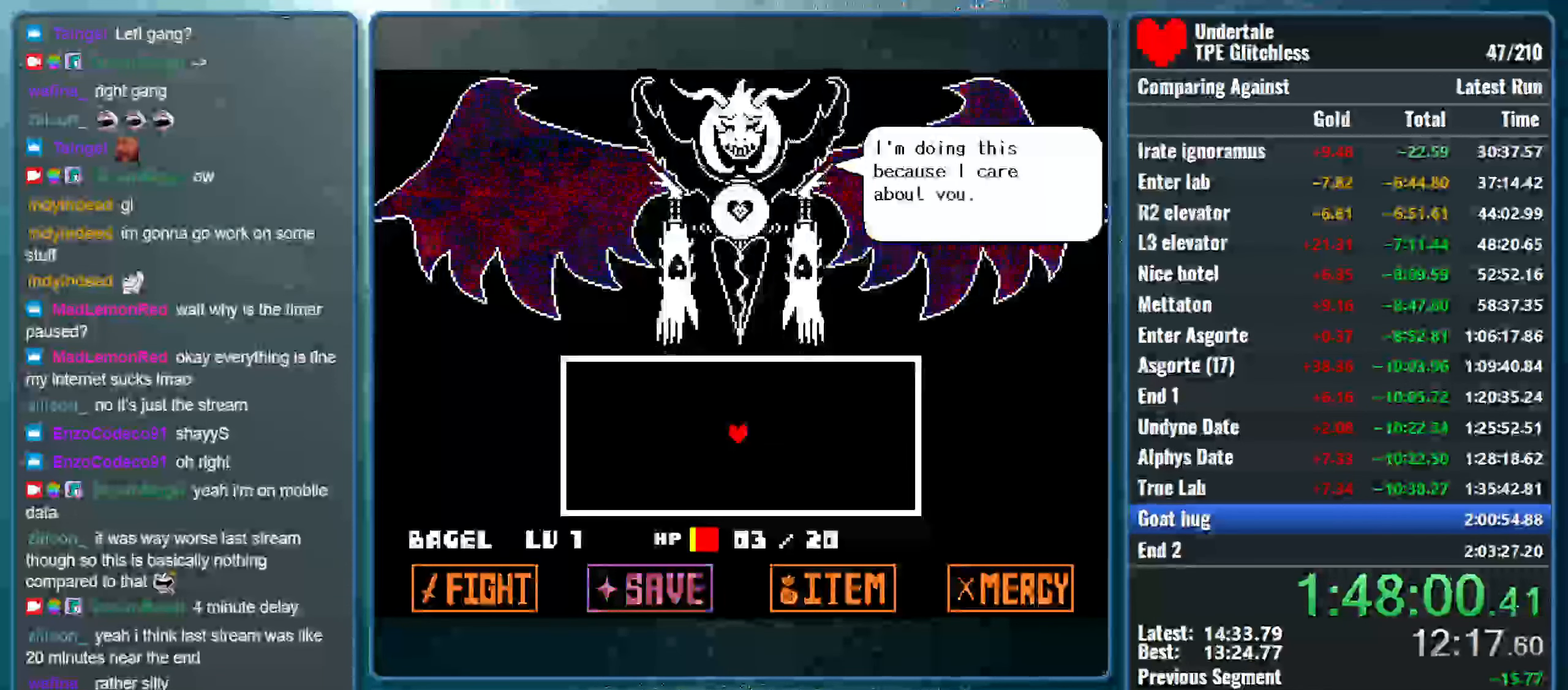
{"keys": ["return", "z"], "events": [[67, "return", "down"], [100, "z", "up"], [167, "return", "up"], [200, "z", "down"], [267, "return", "down"], [367, "return", "up"], [367, "z", "up"], [467, "return", "down"], [467, "z", "down"]]}
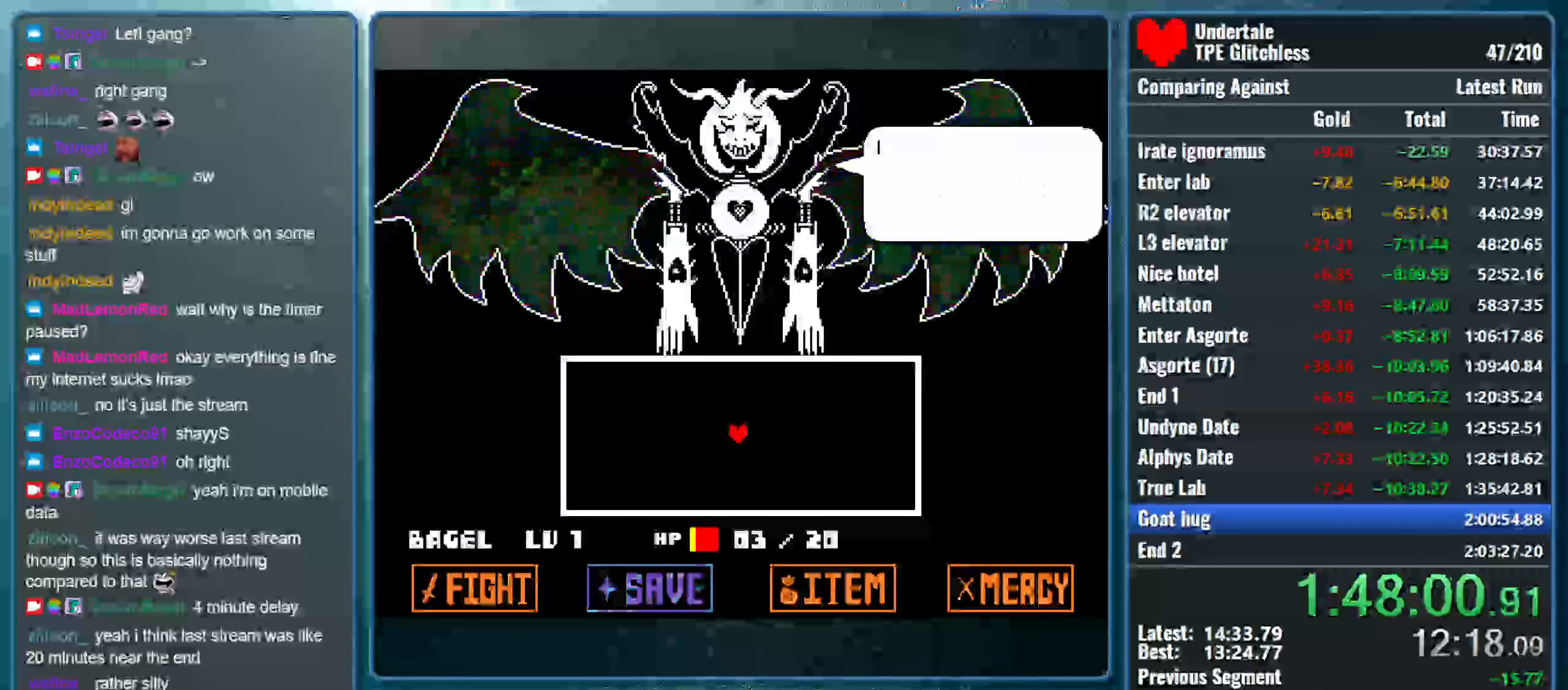
{"keys": [], "events": [[67, "return", "up"], [167, "return", "down"], [200, "z", "up"], [267, "return", "up"], [300, "z", "down"], [333, "return", "down"], [433, "z", "up"], [467, "return", "up"]]}
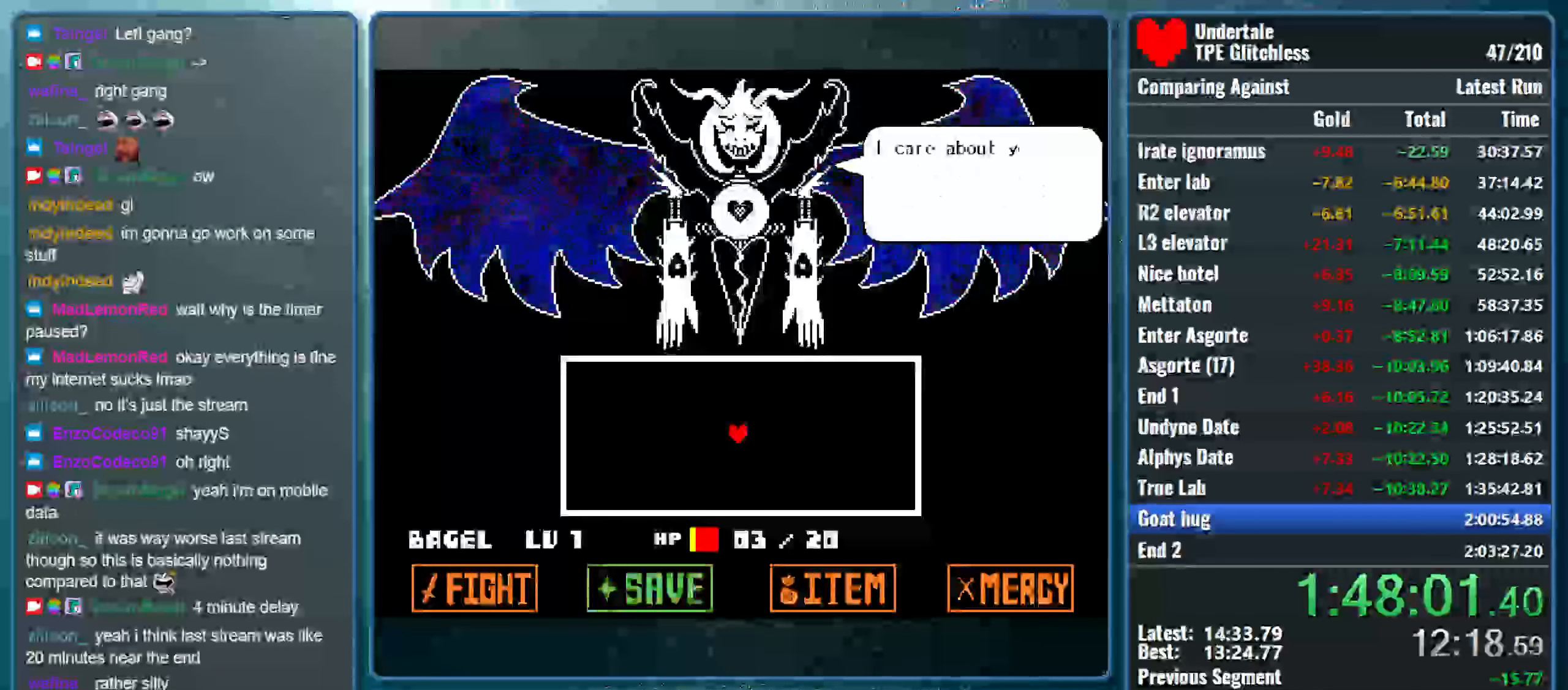
{"keys": [], "events": [[33, "return", "down"], [33, "z", "down"], [133, "return", "up"], [200, "z", "up"], [233, "return", "down"], [267, "z", "down"], [300, "return", "up"], [400, "return", "down"], [400, "z", "up"], [500, "return", "up"]]}
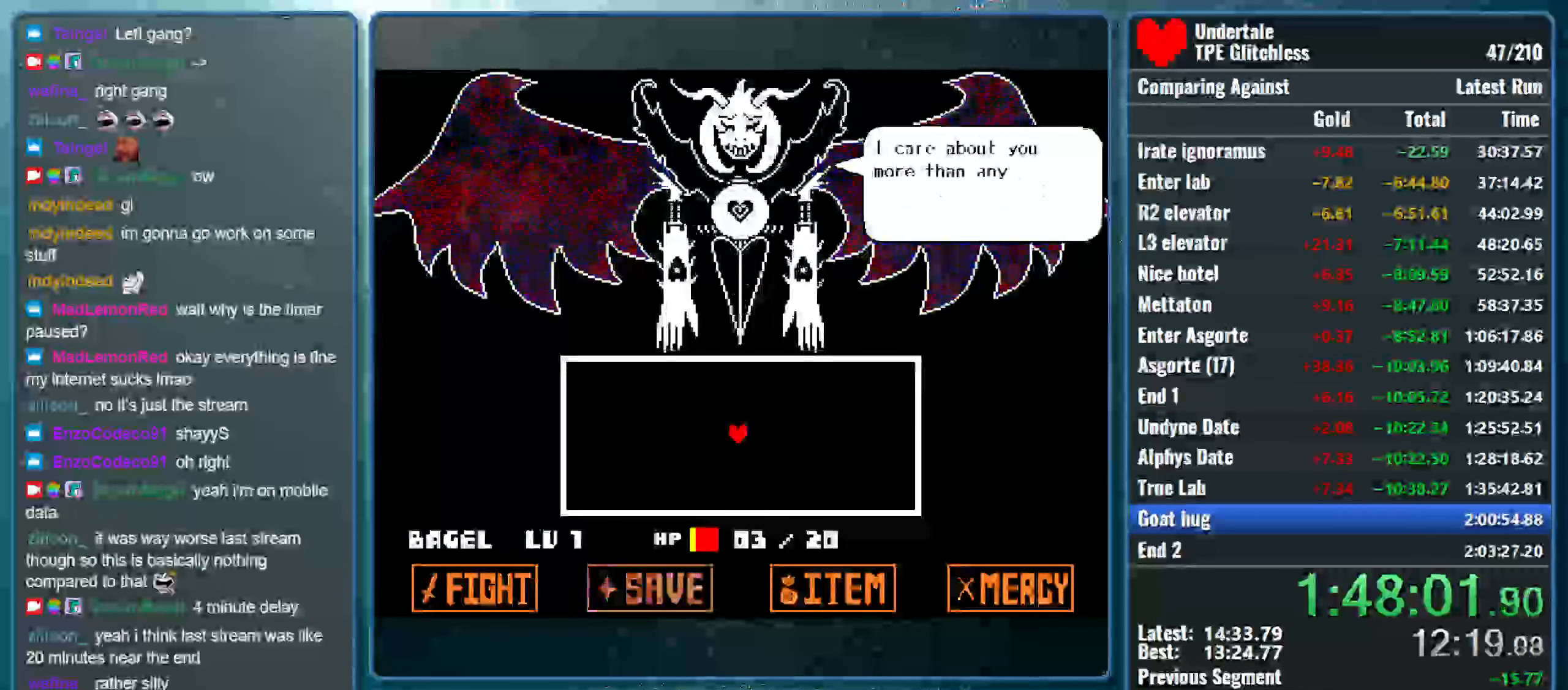
{"keys": ["return", "z"], "events": [[33, "z", "down"], [100, "return", "down"], [167, "return", "up"], [200, "z", "up"], [267, "return", "down"], [300, "z", "down"], [333, "return", "up"], [433, "return", "down"], [433, "z", "up"], [500, "z", "down"]]}
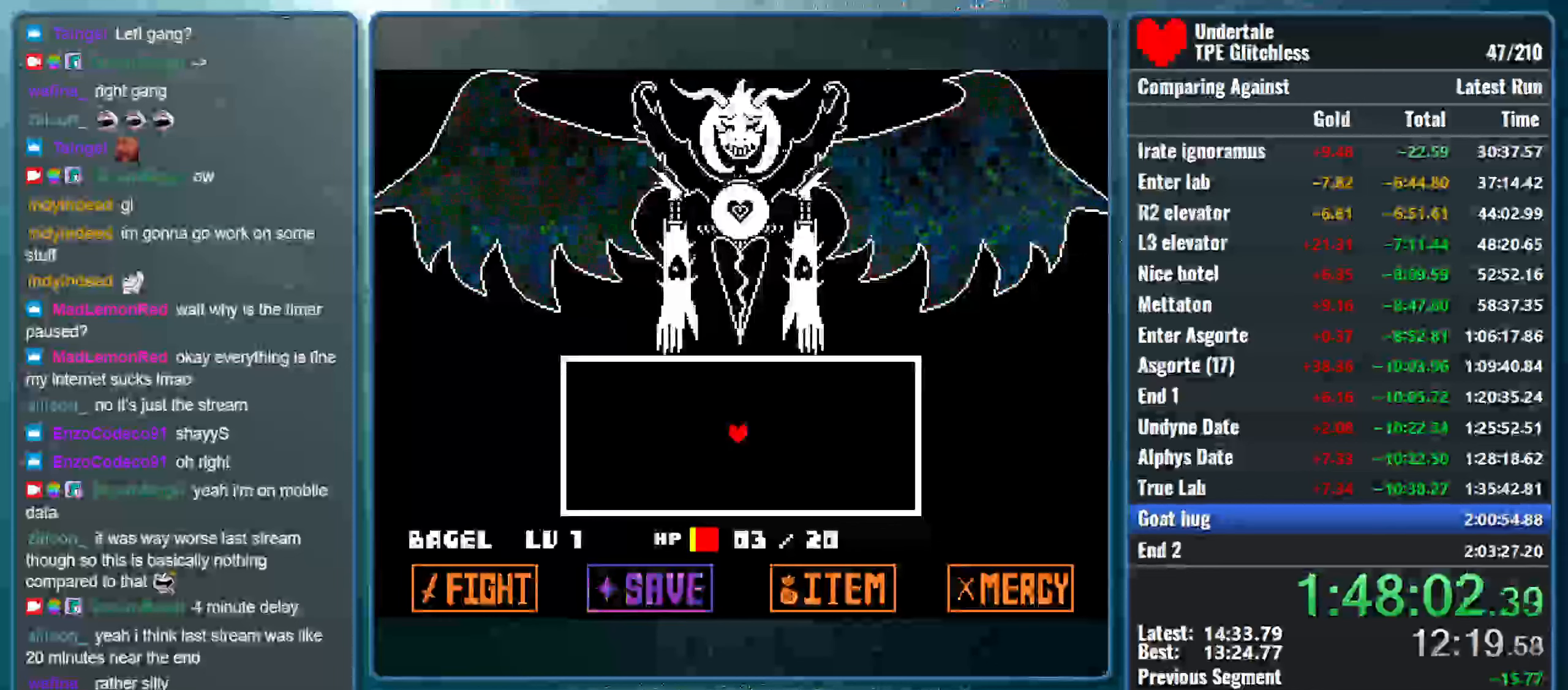
{"keys": ["return"], "events": [[33, "return", "up"], [100, "return", "down"], [200, "return", "up"], [200, "z", "up"], [266, "z", "down"], [300, "return", "down"], [400, "return", "up"], [433, "z", "up"], [500, "return", "down"]]}
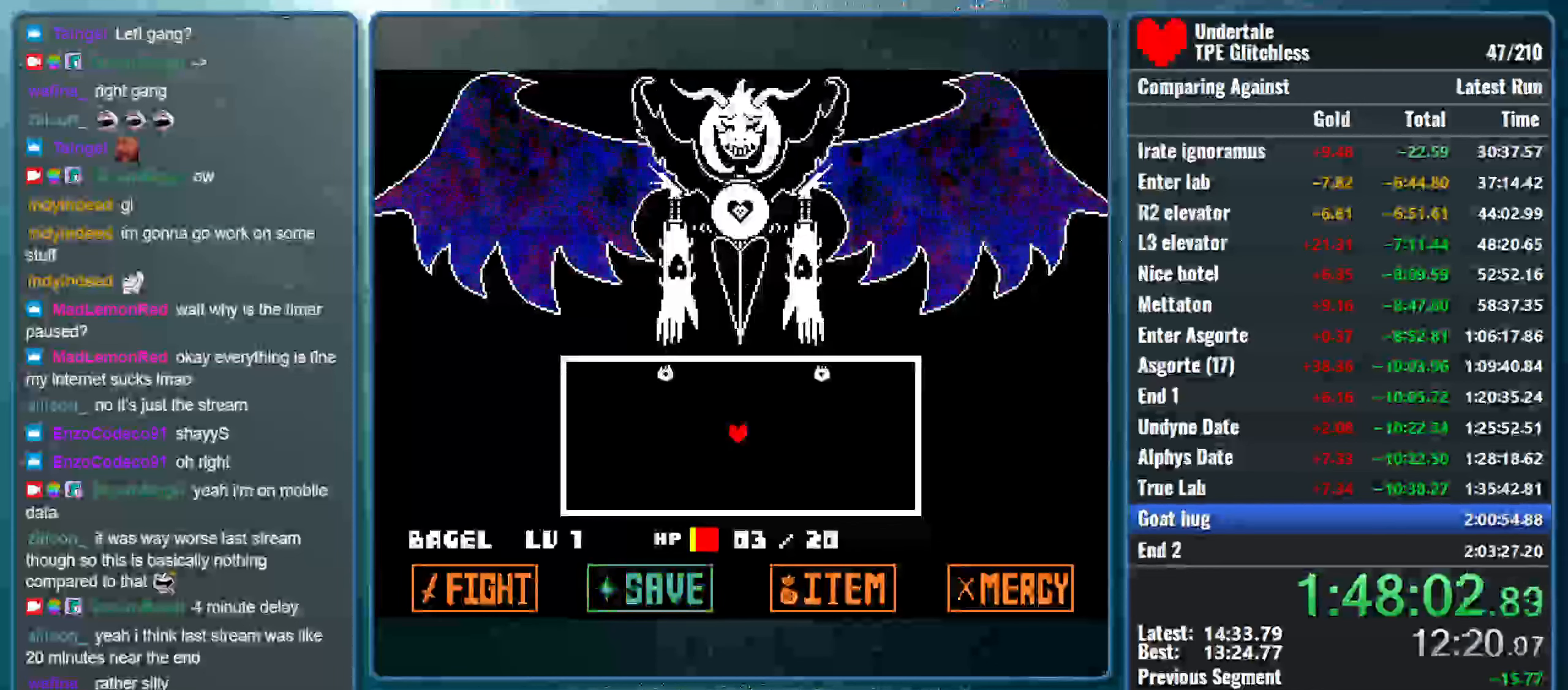
{"keys": [], "events": [[33, "z", "down"], [66, "return", "up"], [166, "return", "down"], [200, "z", "up"], [266, "return", "up"], [300, "z", "down"], [433, "z", "up"]]}
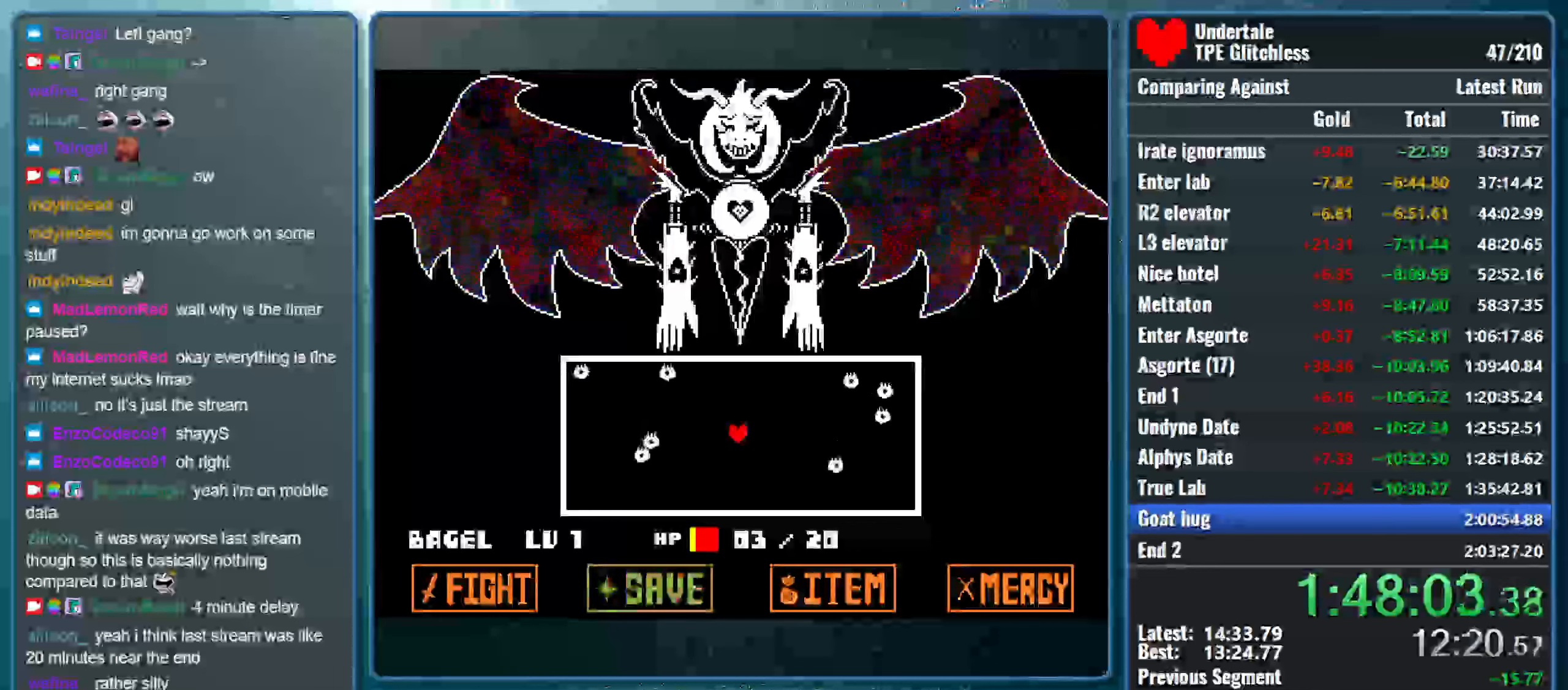
{"keys": ["left", "up"], "events": [[300, "left", "down"], [300, "up", "down"]]}
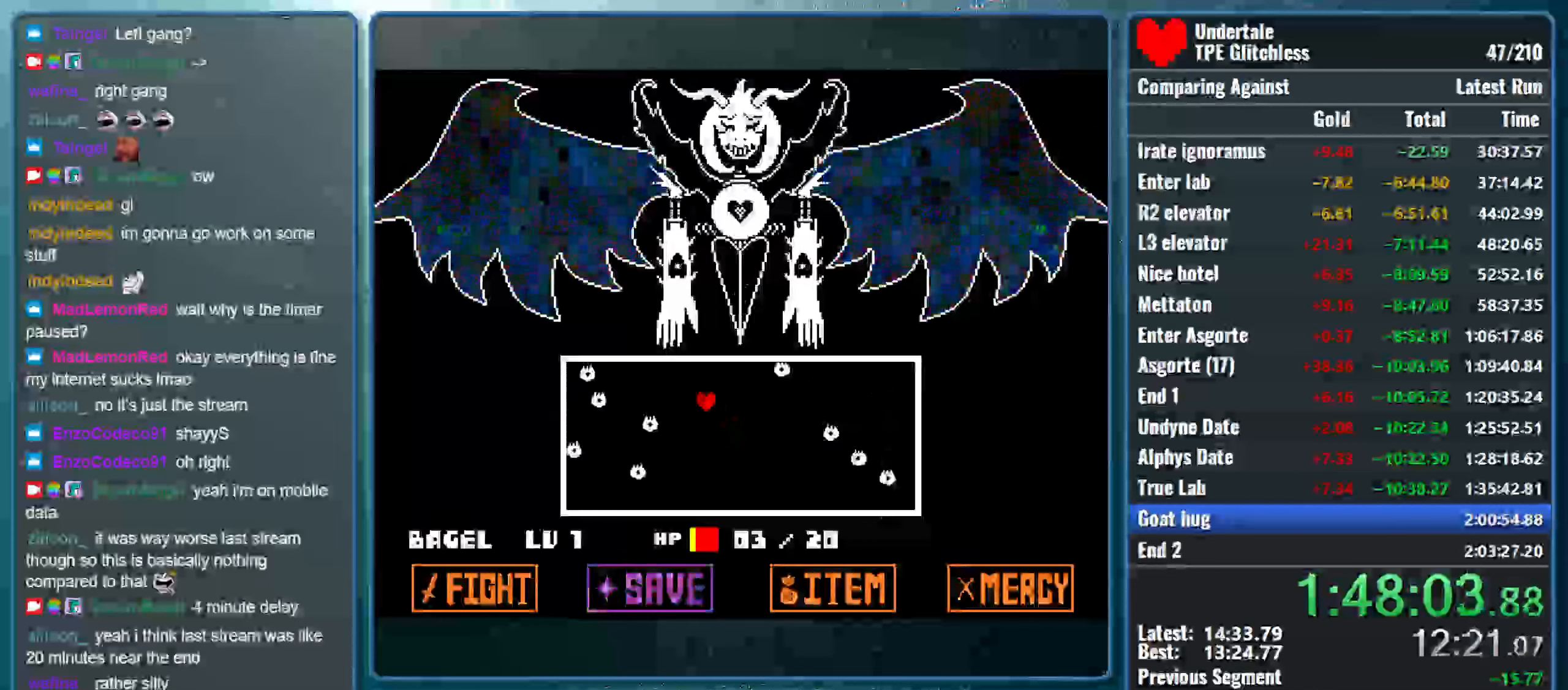
{"keys": ["down", "left"], "events": [[333, "down", "down"], [333, "up", "up"]]}
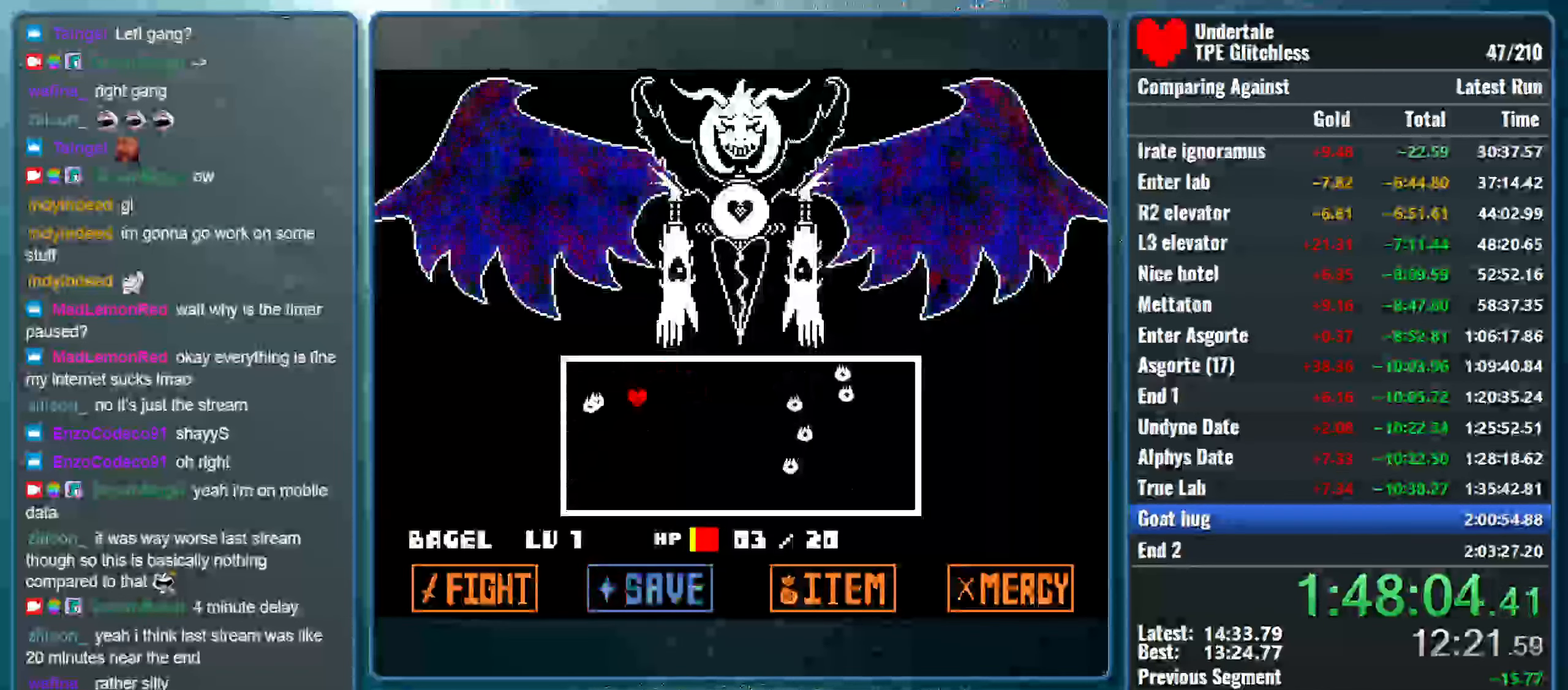
{"keys": ["down", "left", "z"], "events": [[433, "z", "down"]]}
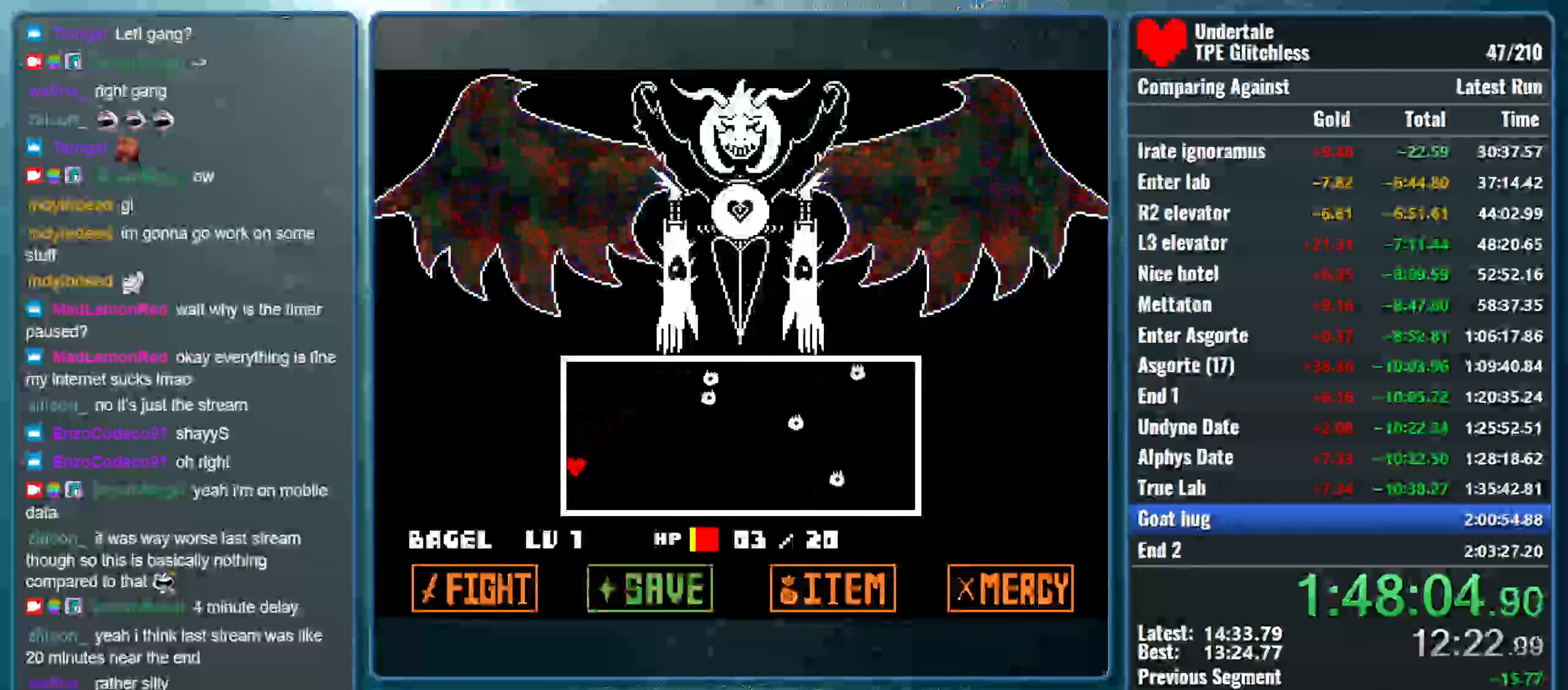
{"keys": ["down", "right", "up", "z"], "events": [[33, "right", "down"], [66, "left", "up"], [333, "down", "up"], [400, "down", "down"], [400, "up", "down"]]}
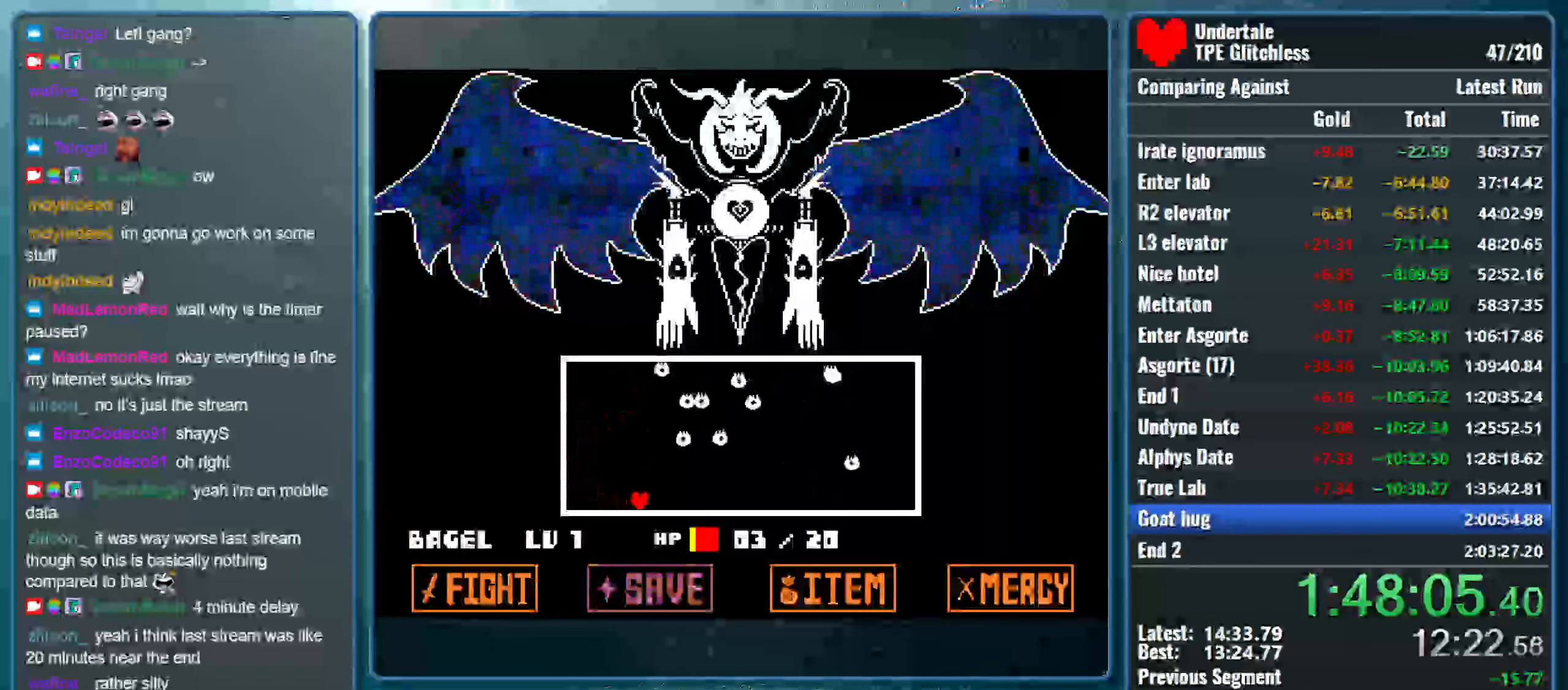
{"keys": ["down", "right", "up", "z"], "events": []}
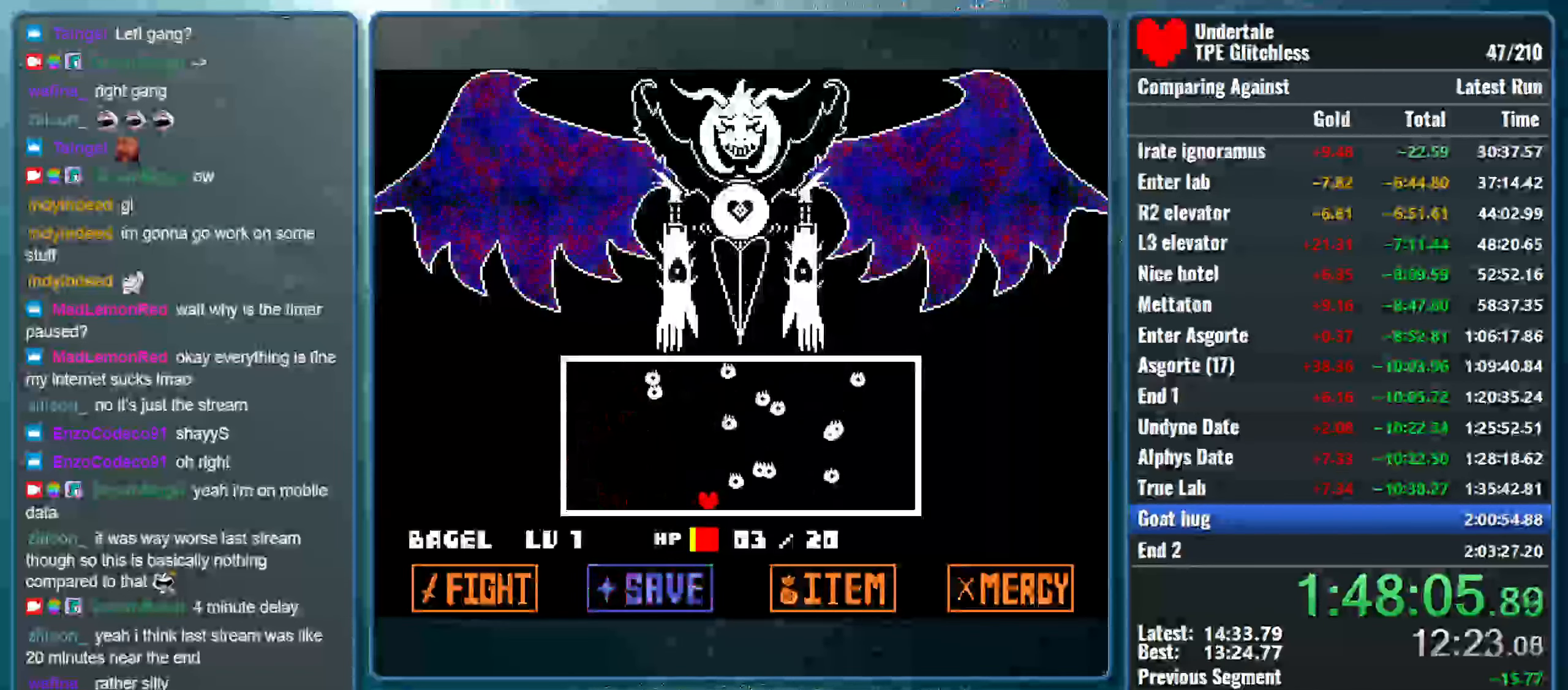
{"keys": ["down", "right", "up", "z"], "events": []}
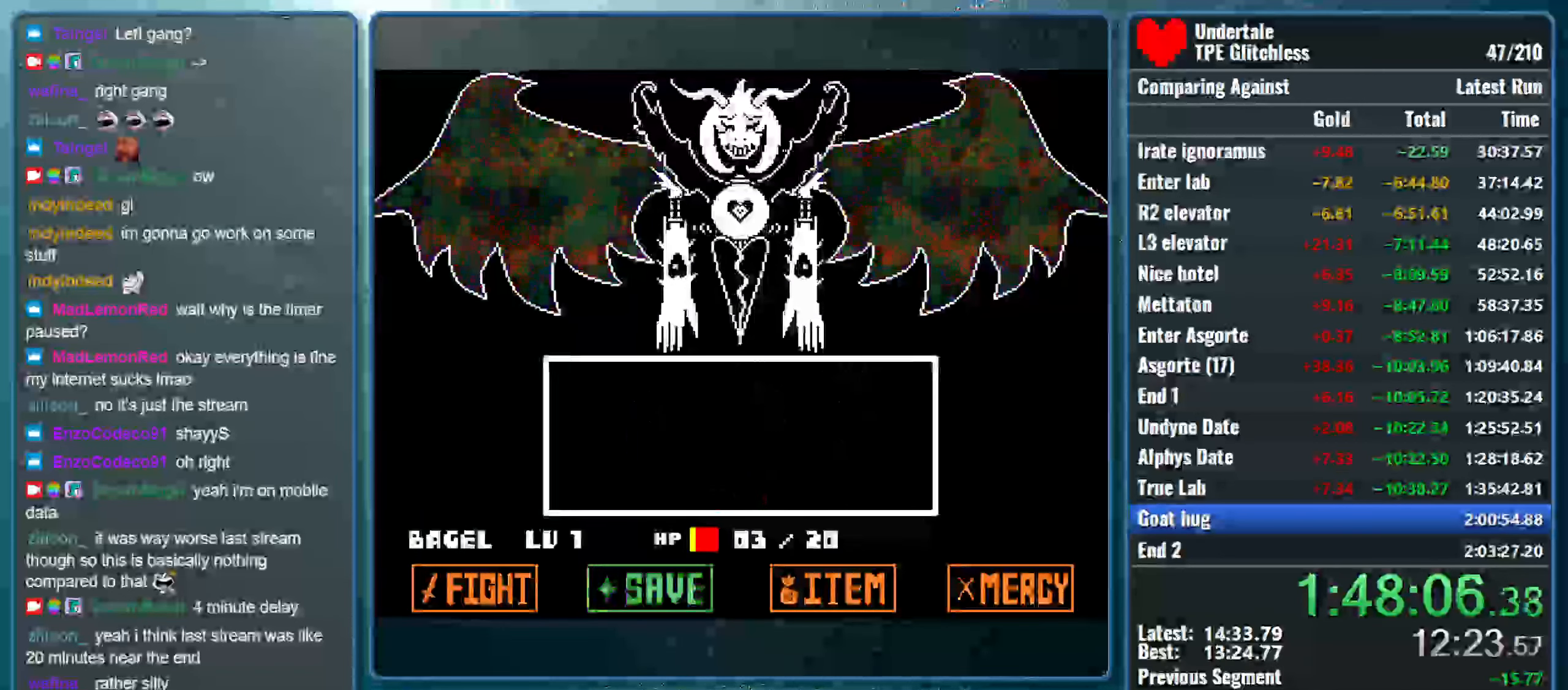
{"keys": ["z"], "events": [[266, "down", "up"], [266, "up", "up"], [266, "z", "up"], [300, "right", "up"], [466, "z", "down"]]}
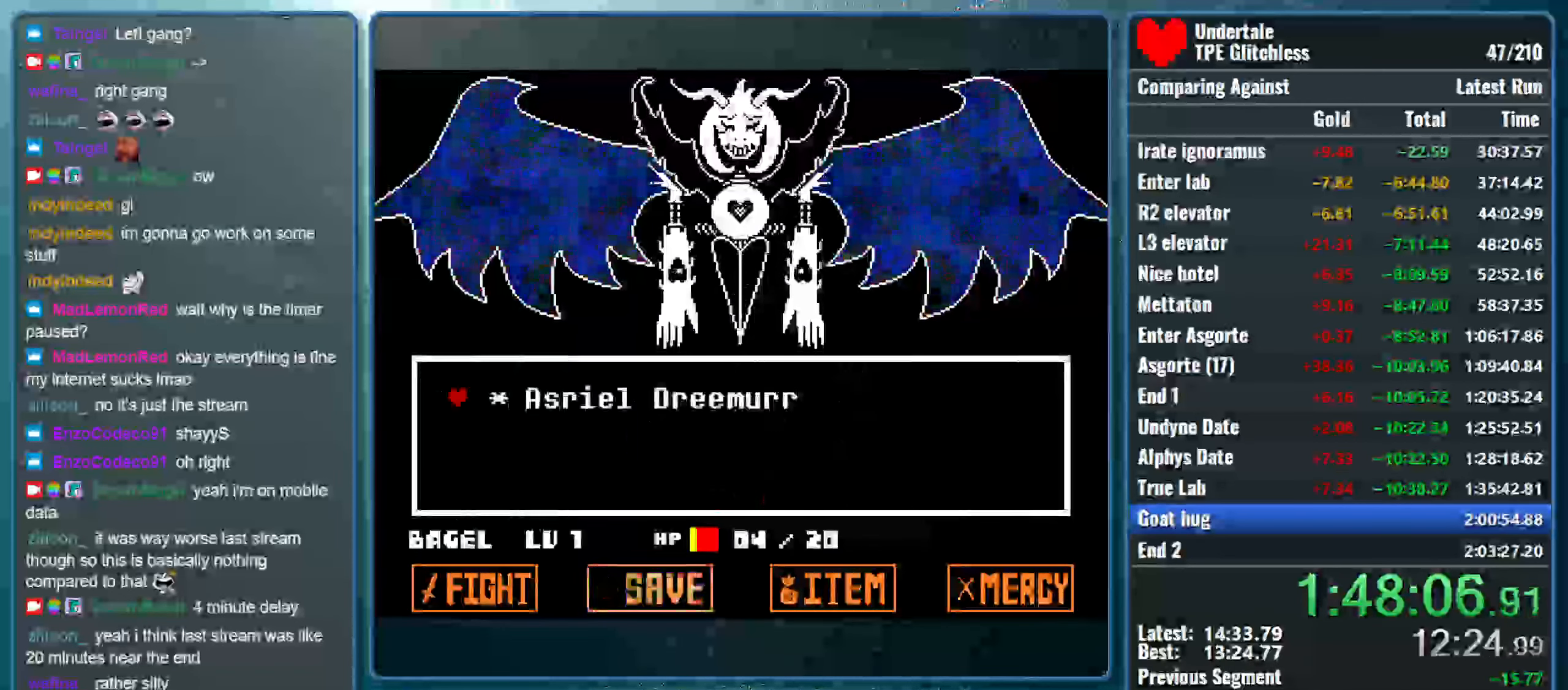
{"keys": ["z"], "events": [[33, "return", "down"], [100, "z", "up"], [166, "return", "up"], [166, "z", "down"], [233, "return", "down"], [300, "return", "up"], [300, "z", "up"], [366, "return", "down"], [400, "z", "down"], [466, "return", "up"]]}
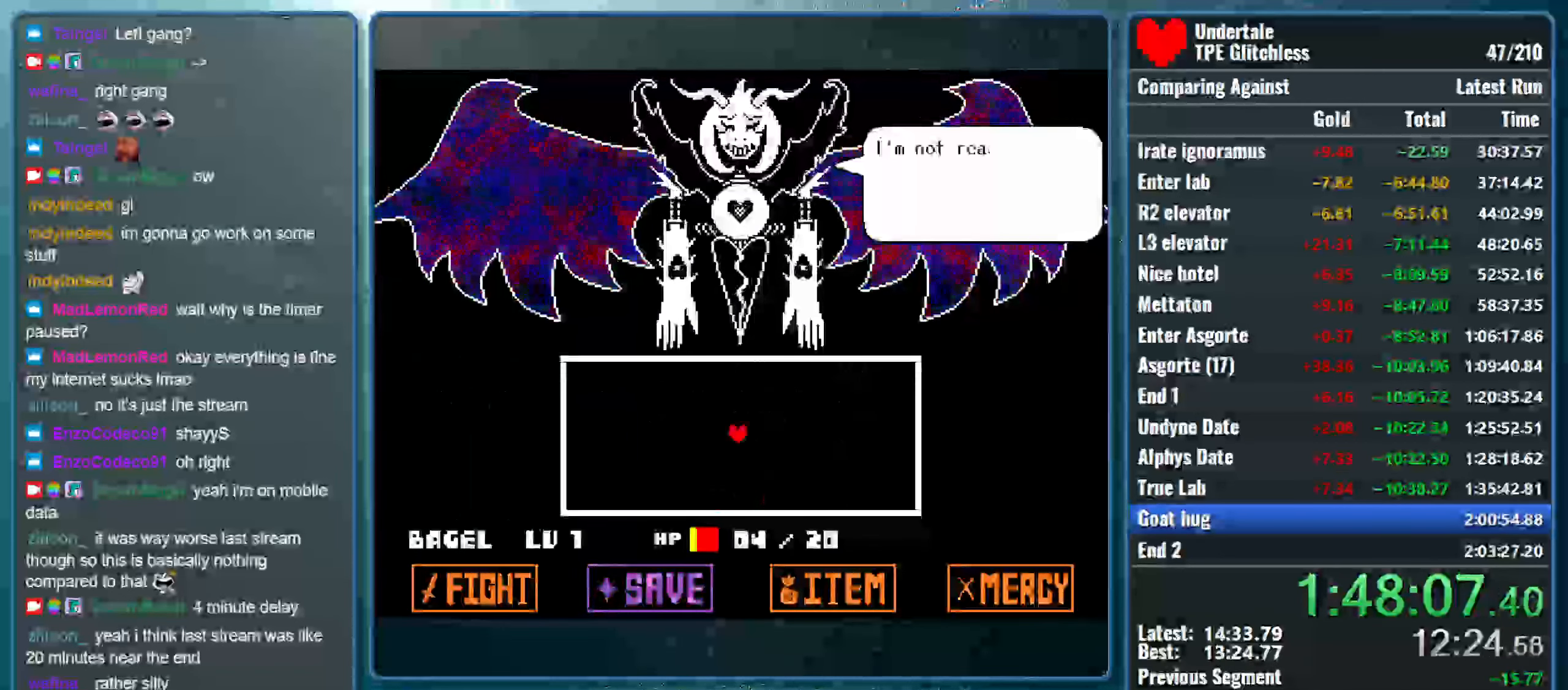
{"keys": [], "events": [[33, "z", "up"], [66, "return", "down"], [133, "return", "up"], [133, "z", "down"], [233, "return", "down"], [266, "z", "up"], [333, "return", "up"], [333, "z", "down"], [399, "return", "down"], [499, "return", "up"], [499, "z", "up"]]}
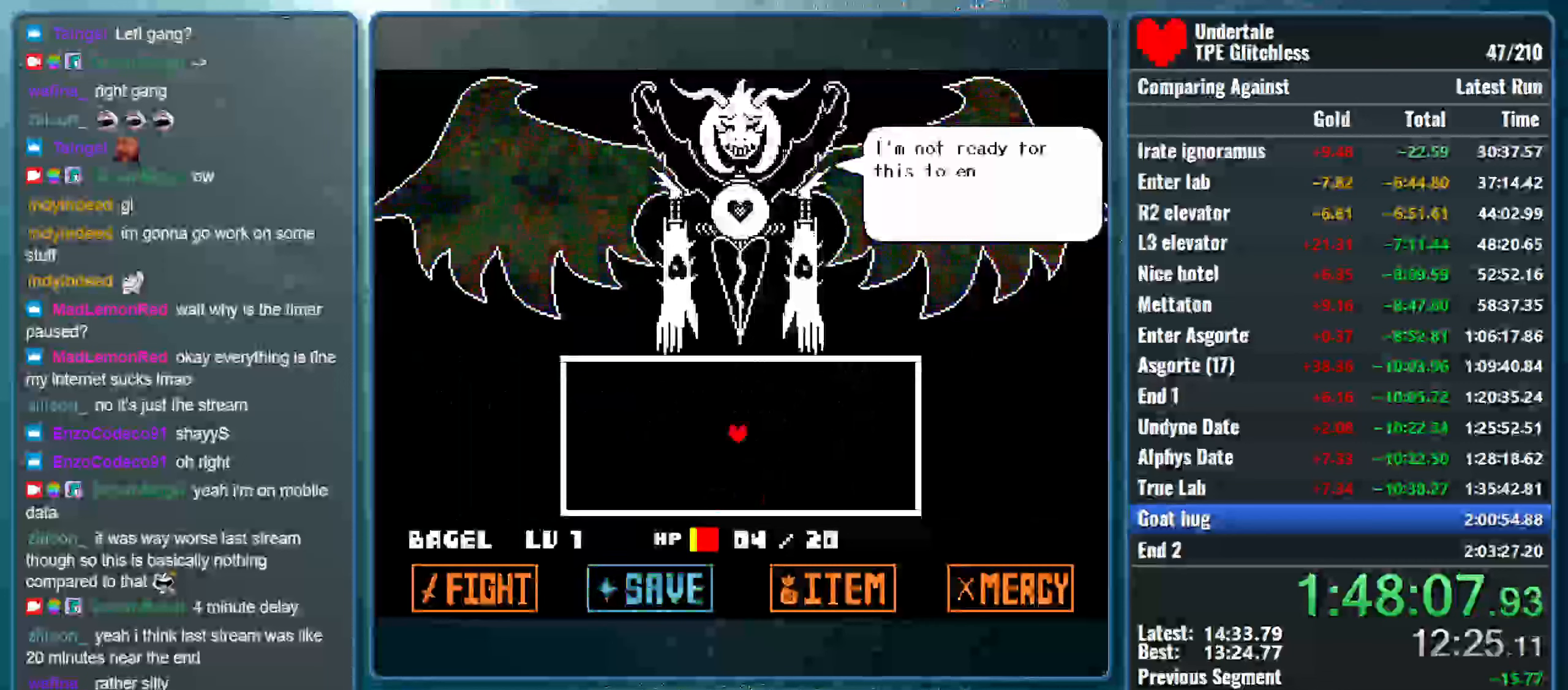
{"keys": [], "events": [[66, "return", "down"], [66, "z", "down"], [133, "return", "up"], [233, "return", "down"], [233, "z", "up"], [300, "return", "up"], [333, "z", "down"], [433, "return", "down"], [500, "return", "up"], [500, "z", "up"]]}
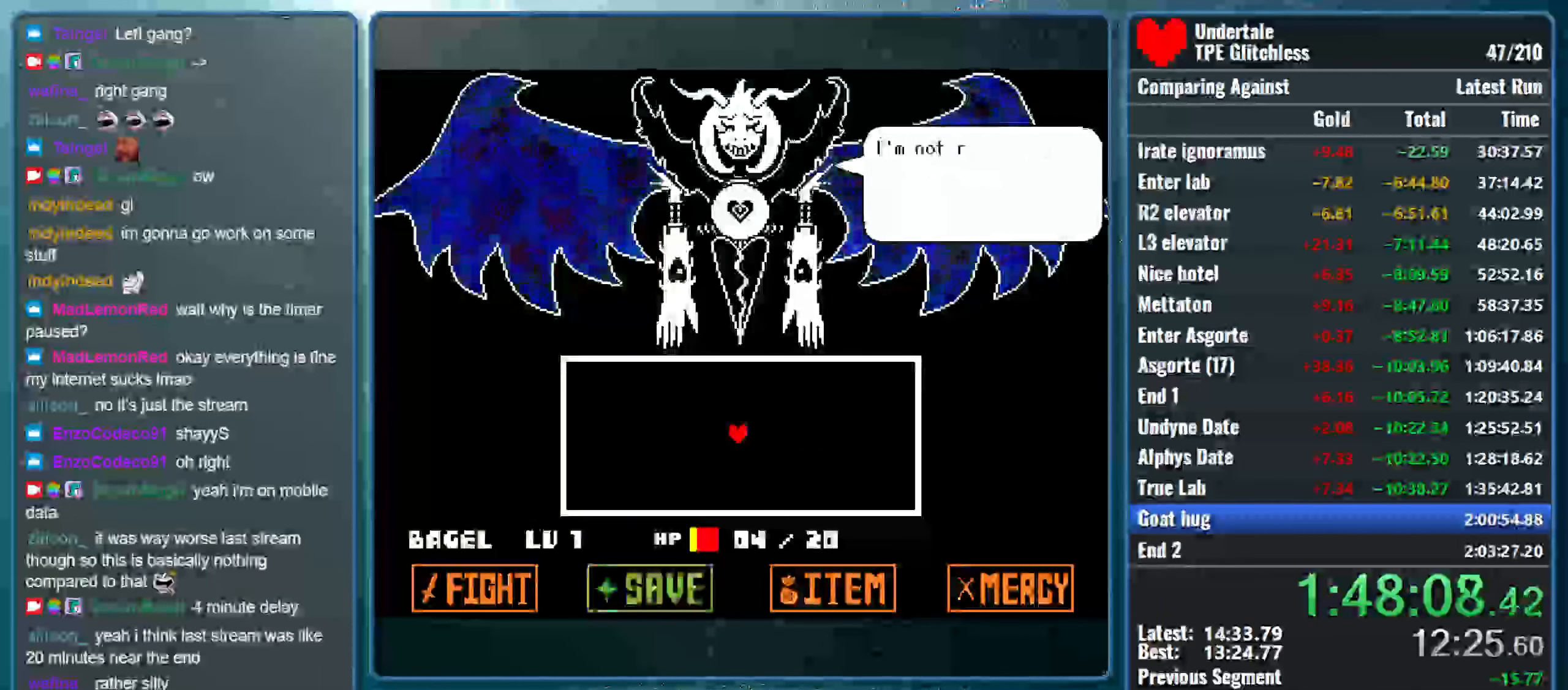
{"keys": ["return"], "events": [[100, "return", "down"], [100, "z", "down"], [166, "return", "up"], [266, "return", "down"], [266, "z", "up"], [400, "return", "up"], [466, "return", "down"]]}
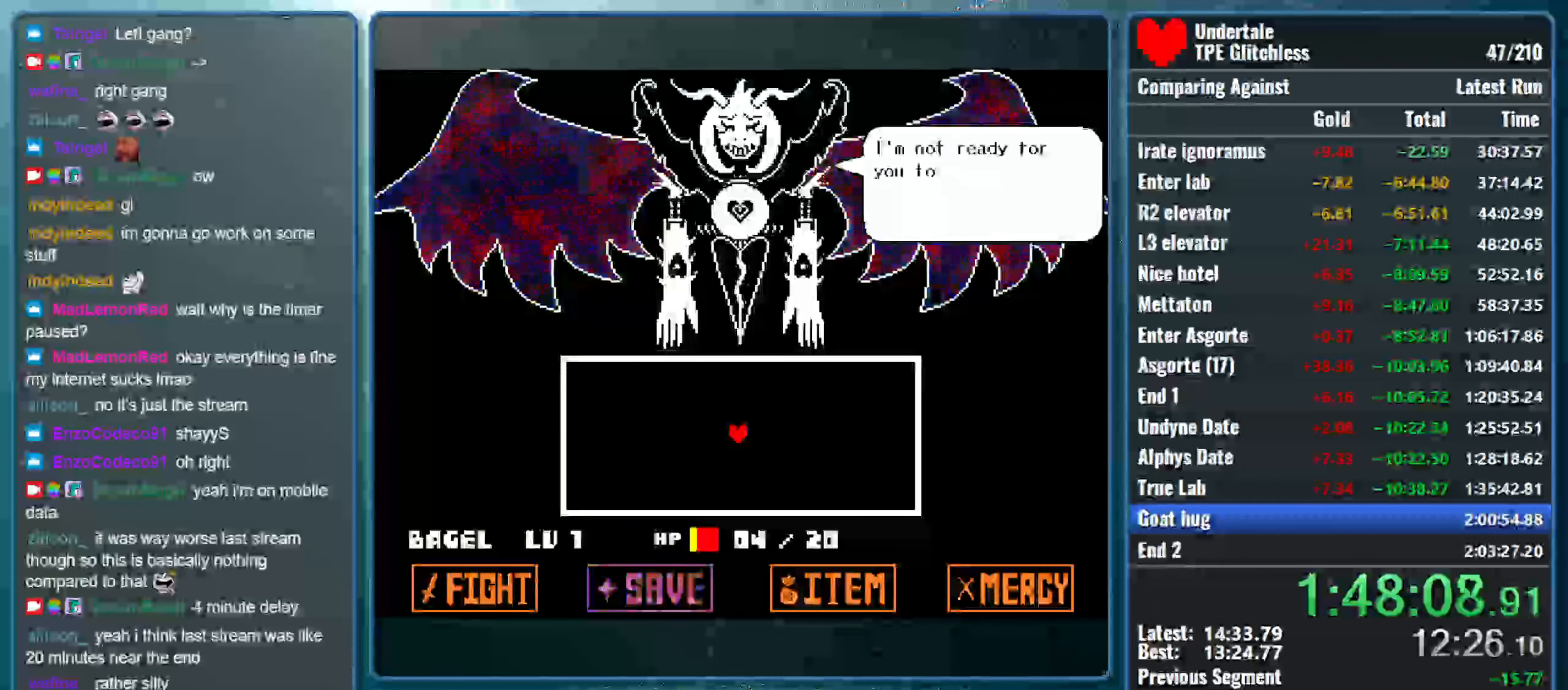
{"keys": ["return", "z"], "events": [[33, "return", "up"], [166, "return", "down"], [233, "return", "up"], [333, "return", "down"], [333, "z", "down"], [400, "return", "up"], [500, "return", "down"]]}
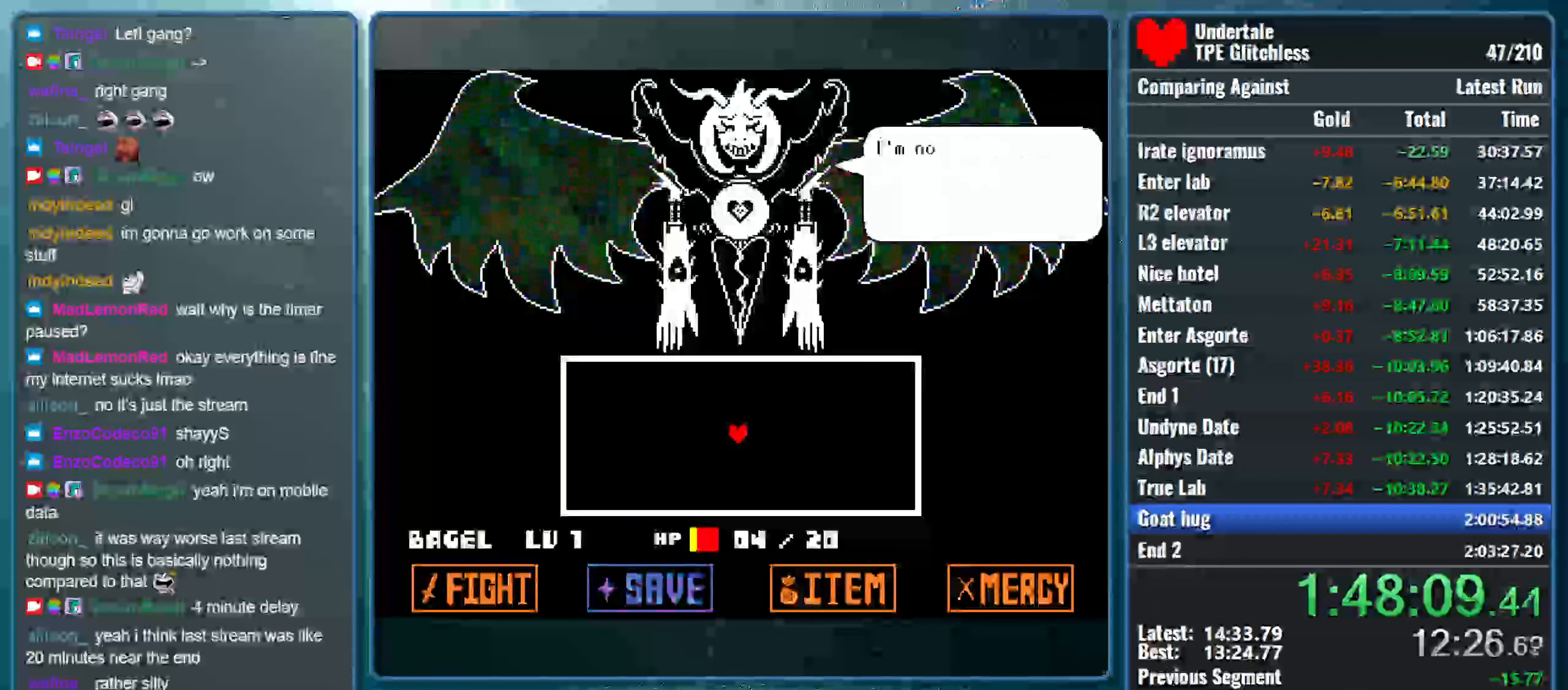
{"keys": ["return"], "events": [[166, "return", "up"], [300, "return", "down"], [366, "return", "up"], [433, "return", "down"], [500, "z", "up"]]}
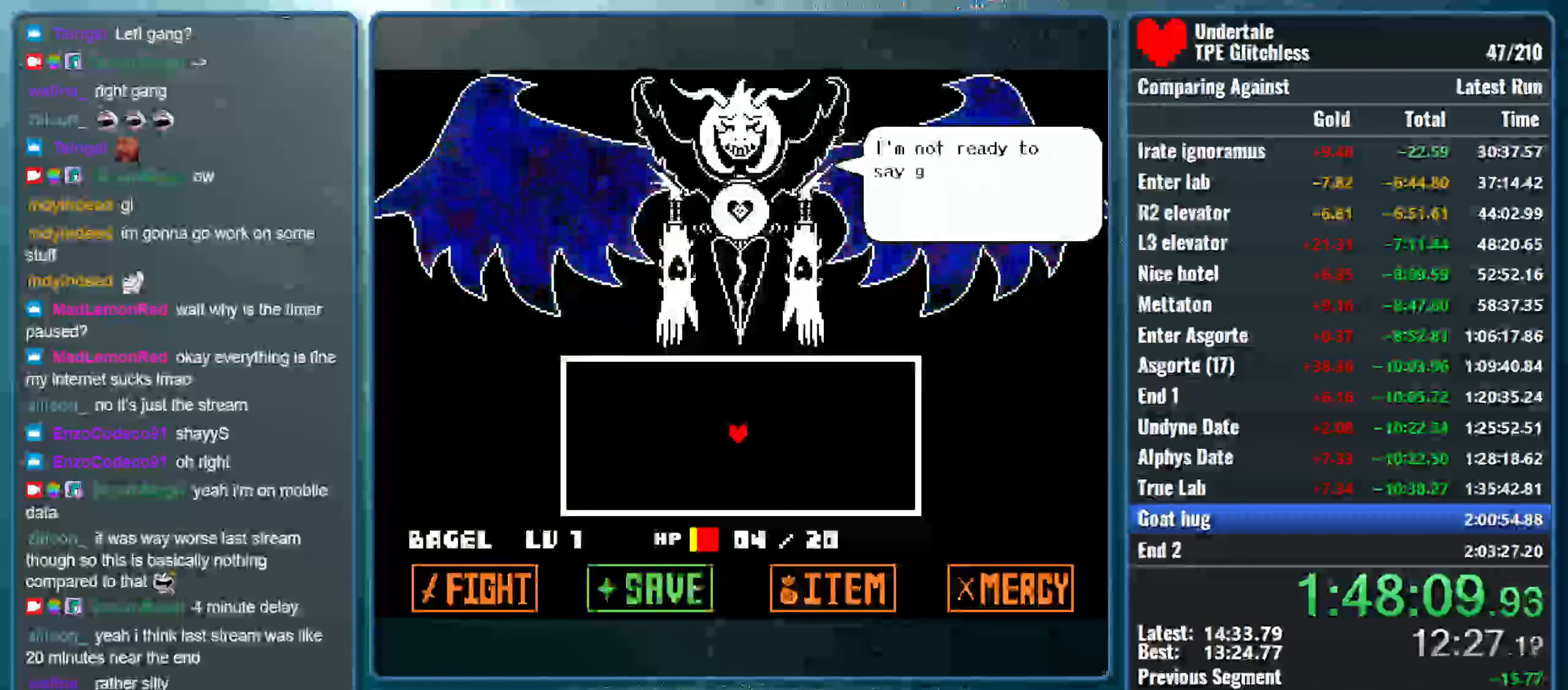
{"keys": ["return", "z"], "events": [[66, "return", "up"], [66, "z", "down"], [133, "return", "down"], [200, "return", "up"], [266, "z", "up"], [300, "return", "down"], [333, "z", "down"], [400, "return", "up"], [500, "return", "down"]]}
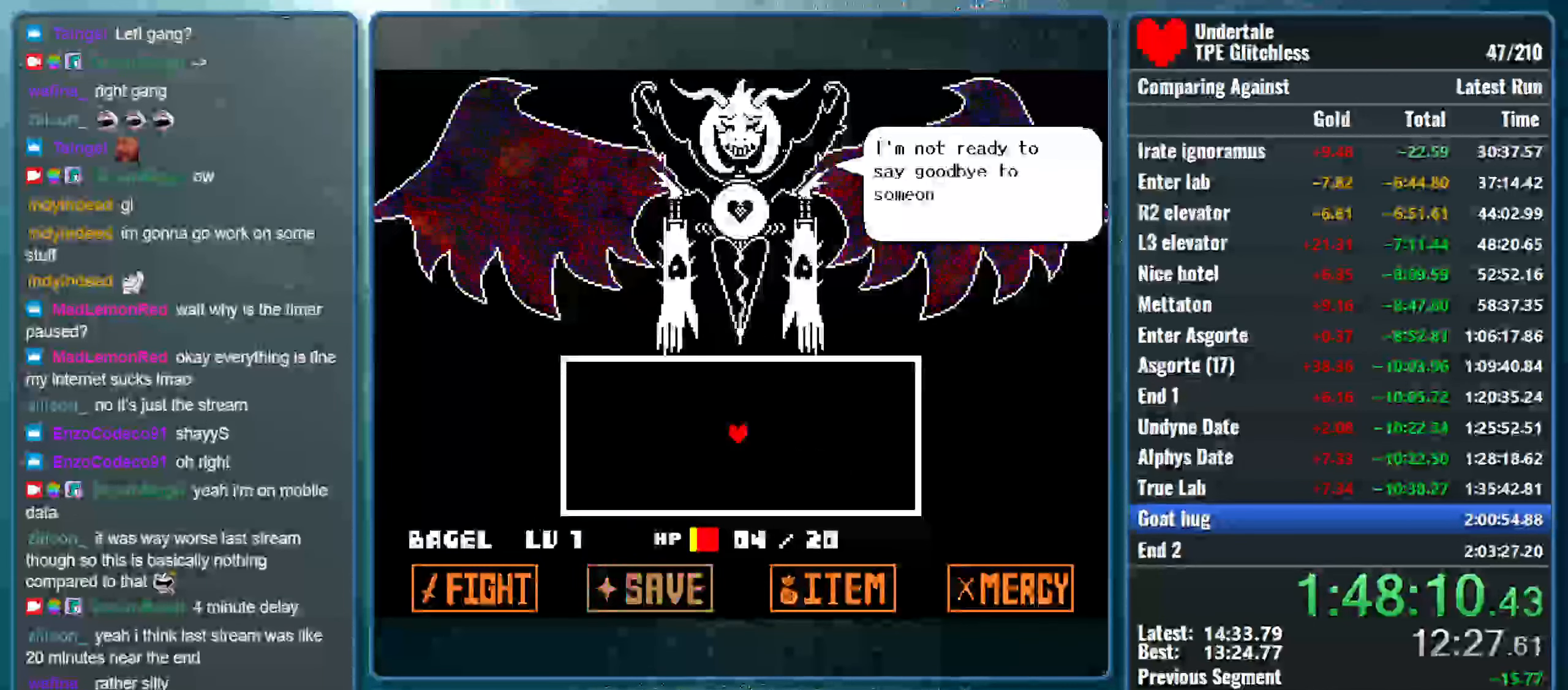
{"keys": [], "events": [[33, "z", "up"], [100, "return", "up"], [100, "z", "down"], [166, "return", "down"], [266, "return", "up"], [266, "z", "up"], [366, "return", "down"], [366, "z", "down"], [466, "return", "up"], [500, "z", "up"]]}